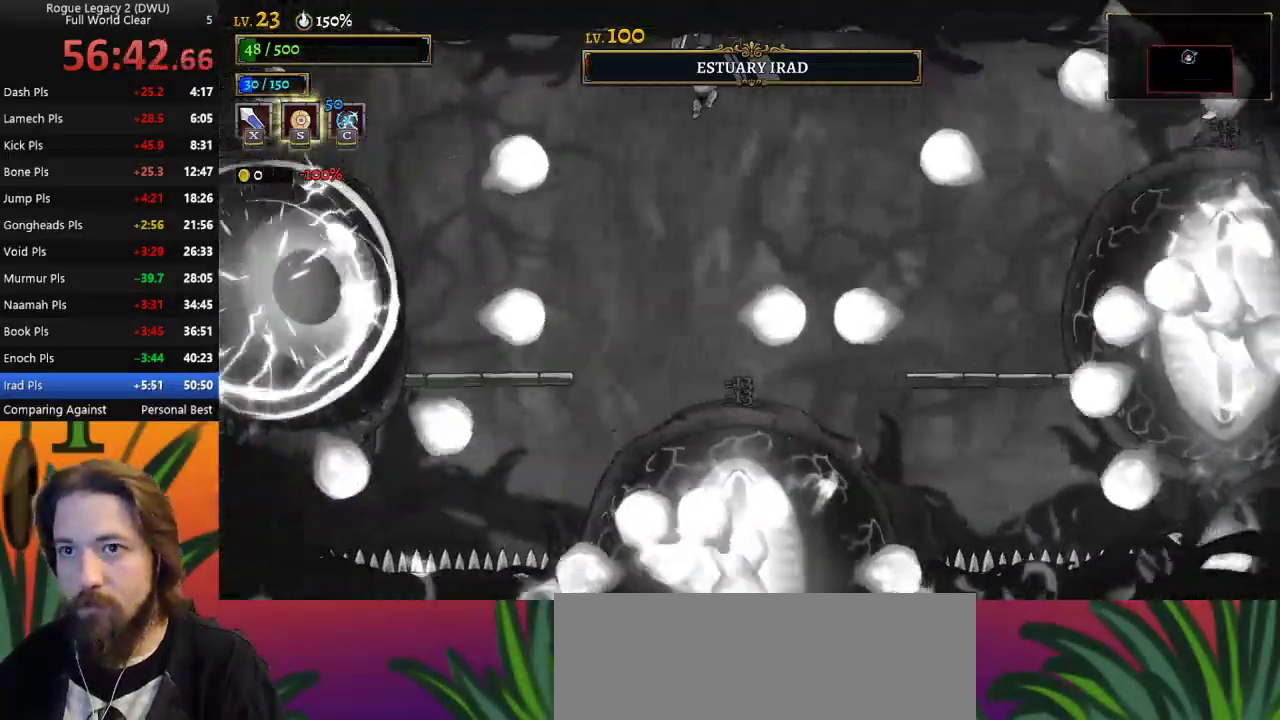
Gameplay with keyboard; each line is a JSON object with the keys held at the frame after it. "events" lists presses ("down") and releases ("up") of "a", "c", "d", "down", "left", "right", "s", "up", "x" and "z" between this image and that frame as [ms after this image, input, new state], when the widget could be followed in between. No other keys are recorded. Mouse input is not recorded.
{"keys": ["left"], "events": [[283, "s", "down"], [467, "s", "up"]]}
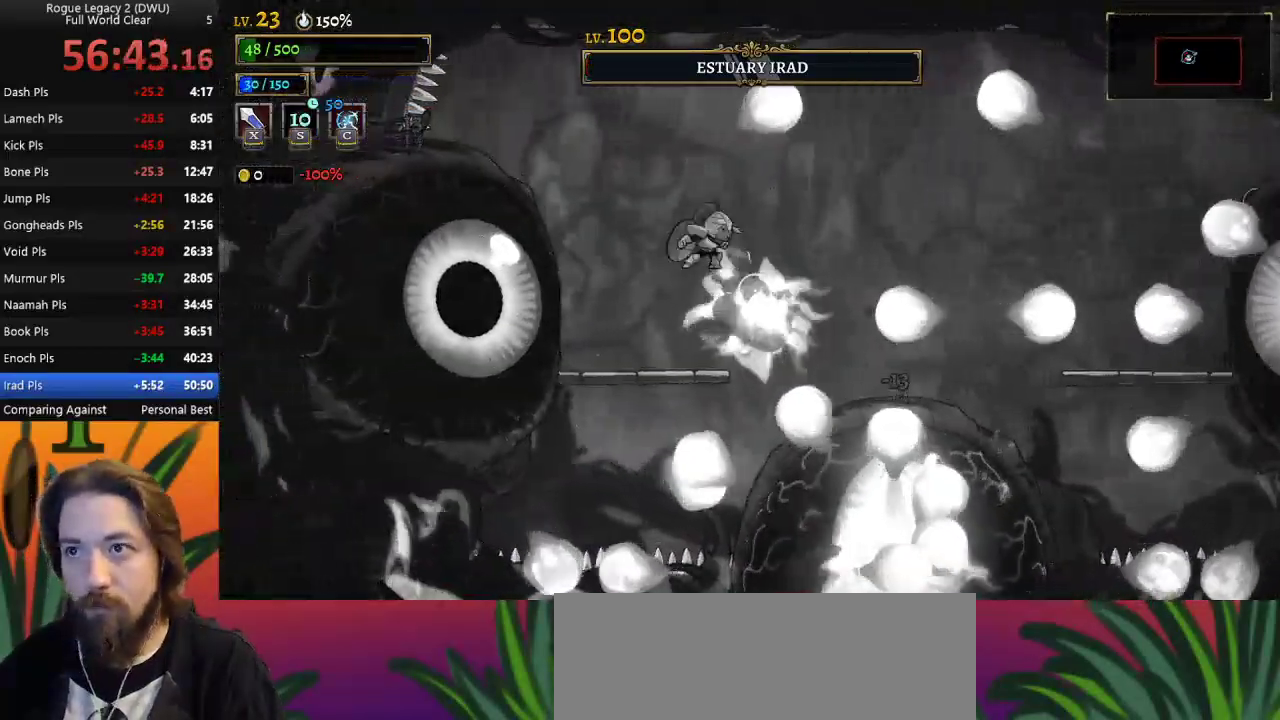
{"keys": [], "events": [[300, "left", "up"]]}
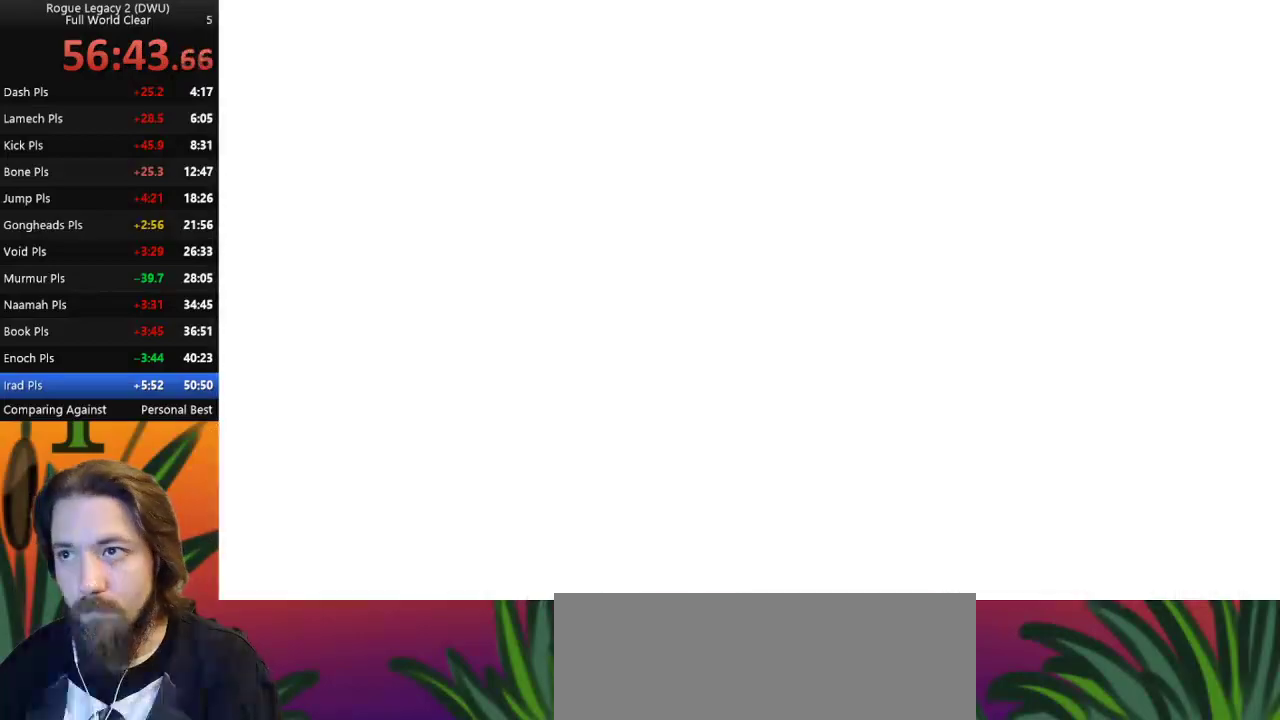
{"keys": [], "events": []}
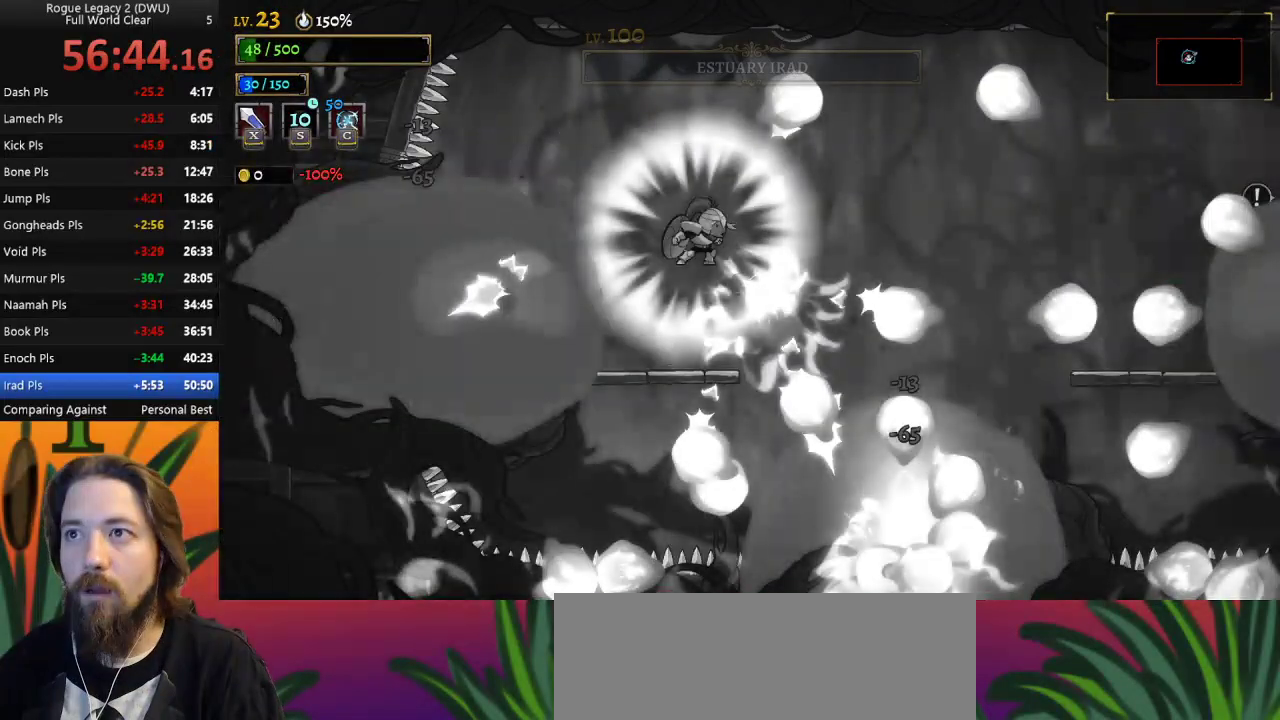
{"keys": [], "events": []}
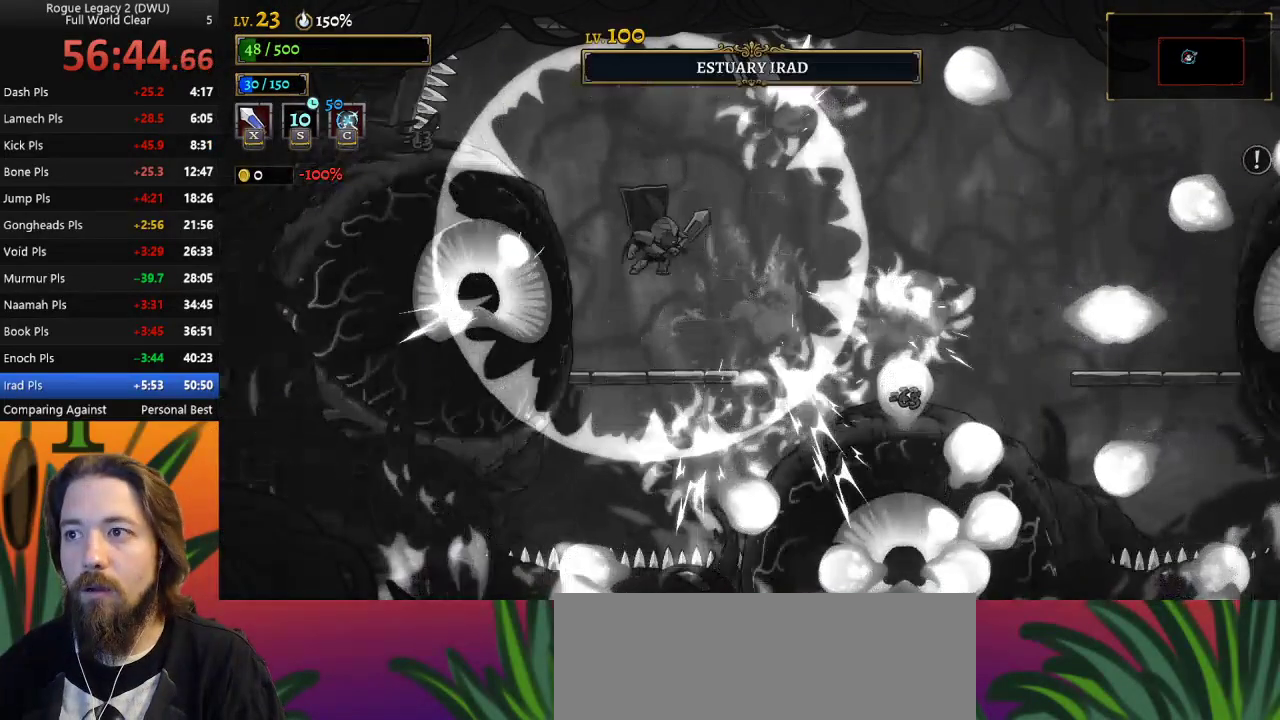
{"keys": ["right"], "events": [[433, "right", "down"]]}
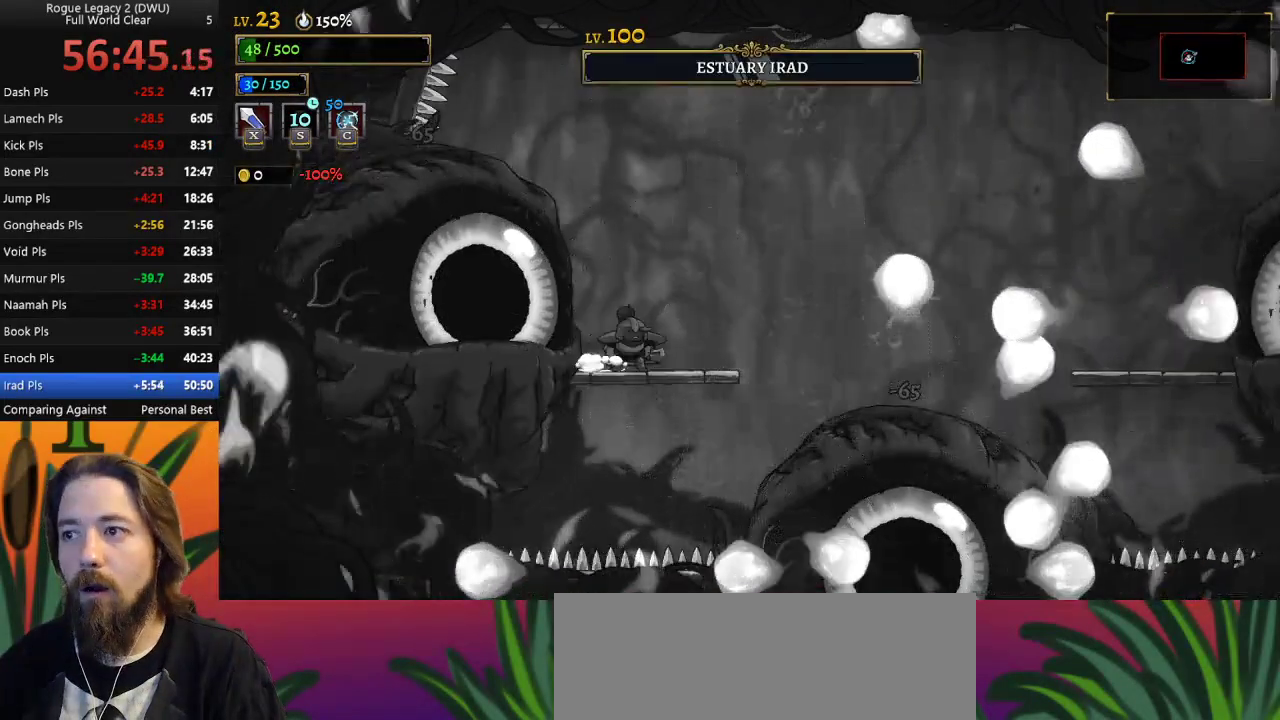
{"keys": [], "events": [[33, "right", "up"]]}
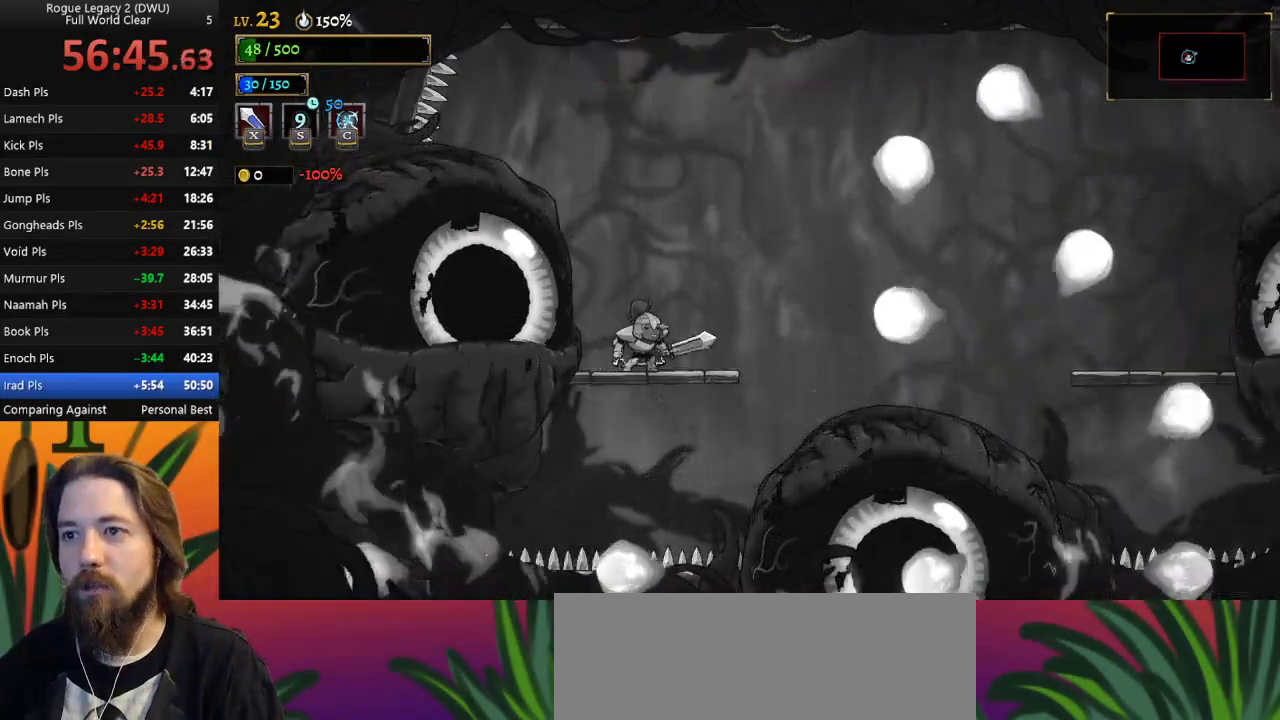
{"keys": ["right", "z"], "events": [[283, "z", "down"], [317, "right", "down"]]}
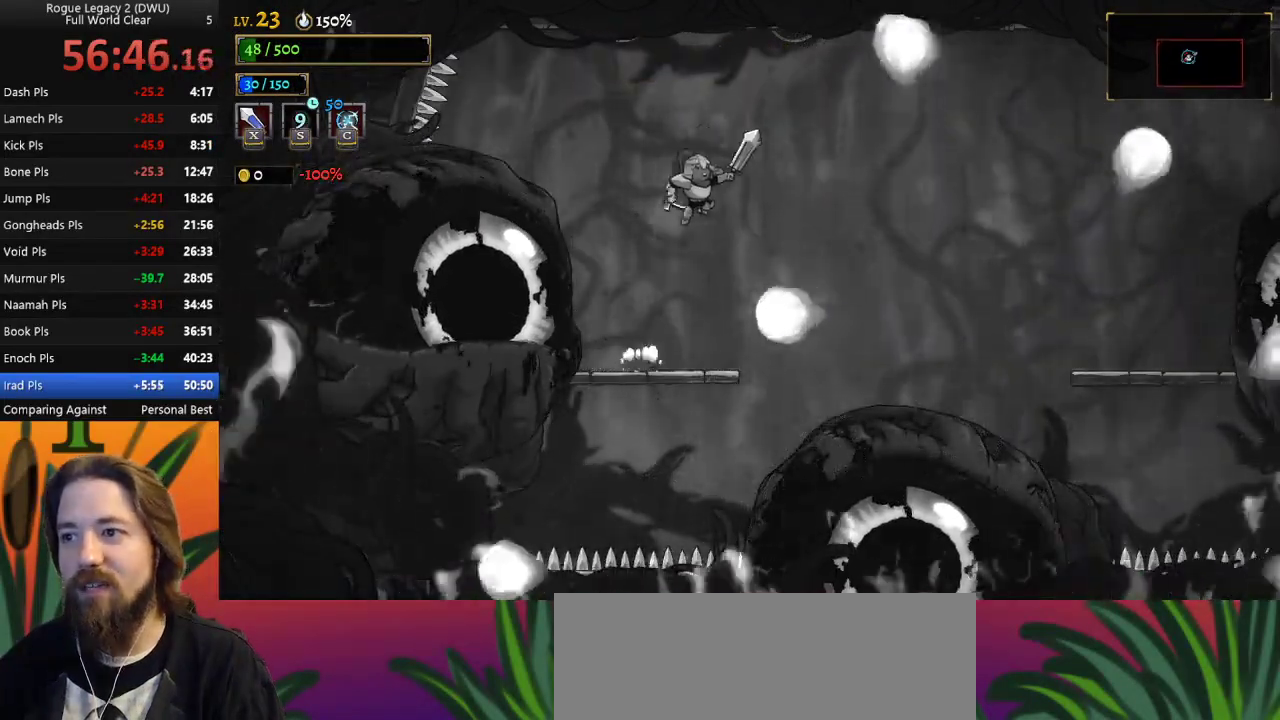
{"keys": ["z"], "events": [[150, "z", "up"], [283, "right", "up"], [483, "z", "down"]]}
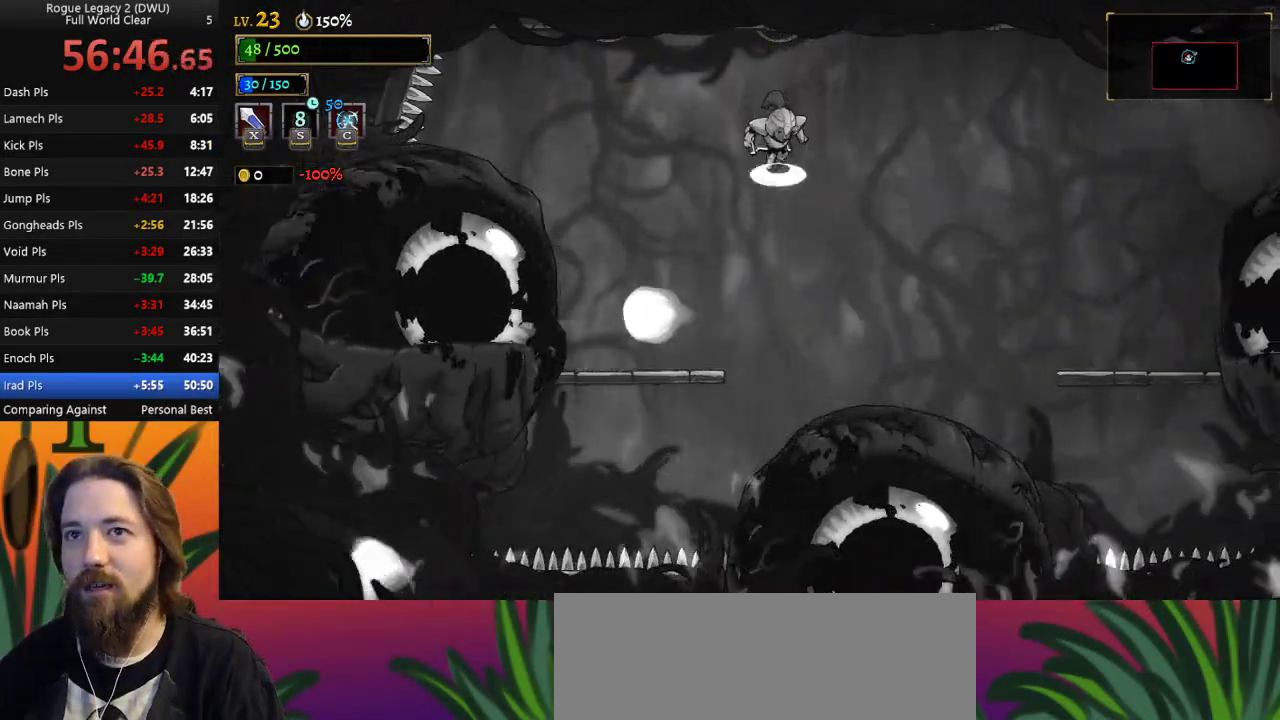
{"keys": ["left"], "events": [[67, "z", "up"], [250, "left", "down"]]}
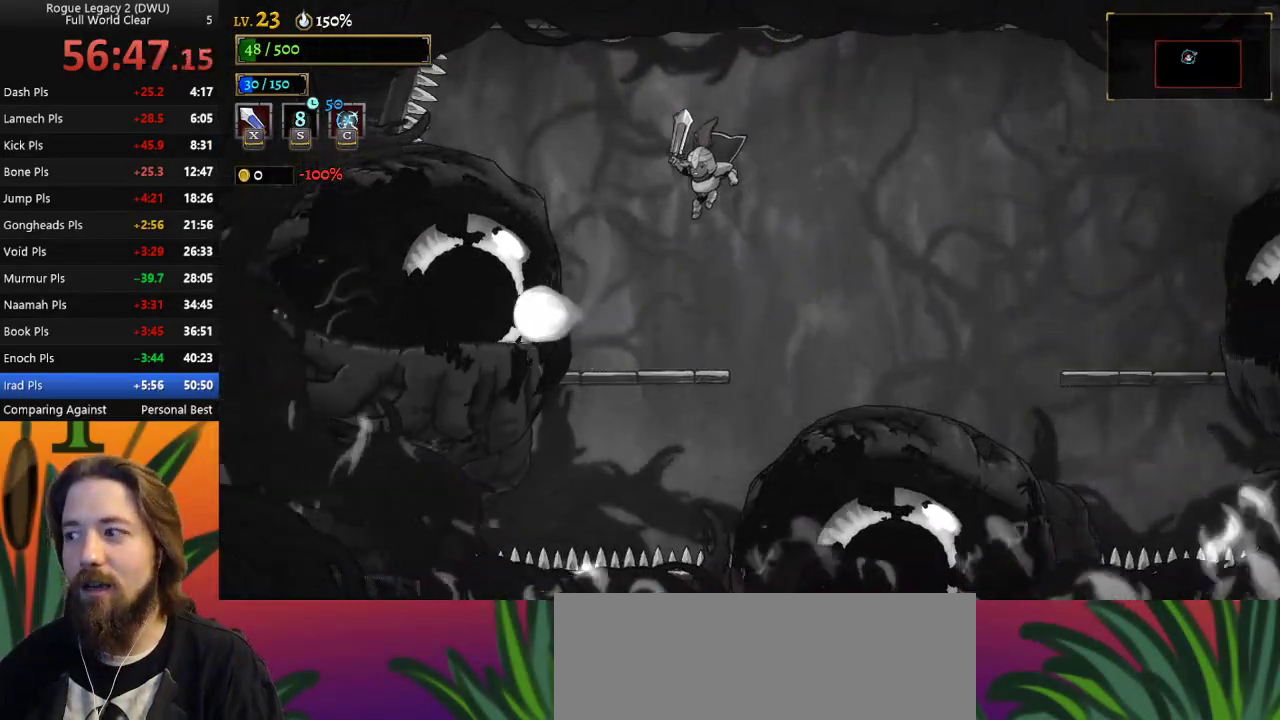
{"keys": [], "events": [[33, "left", "up"]]}
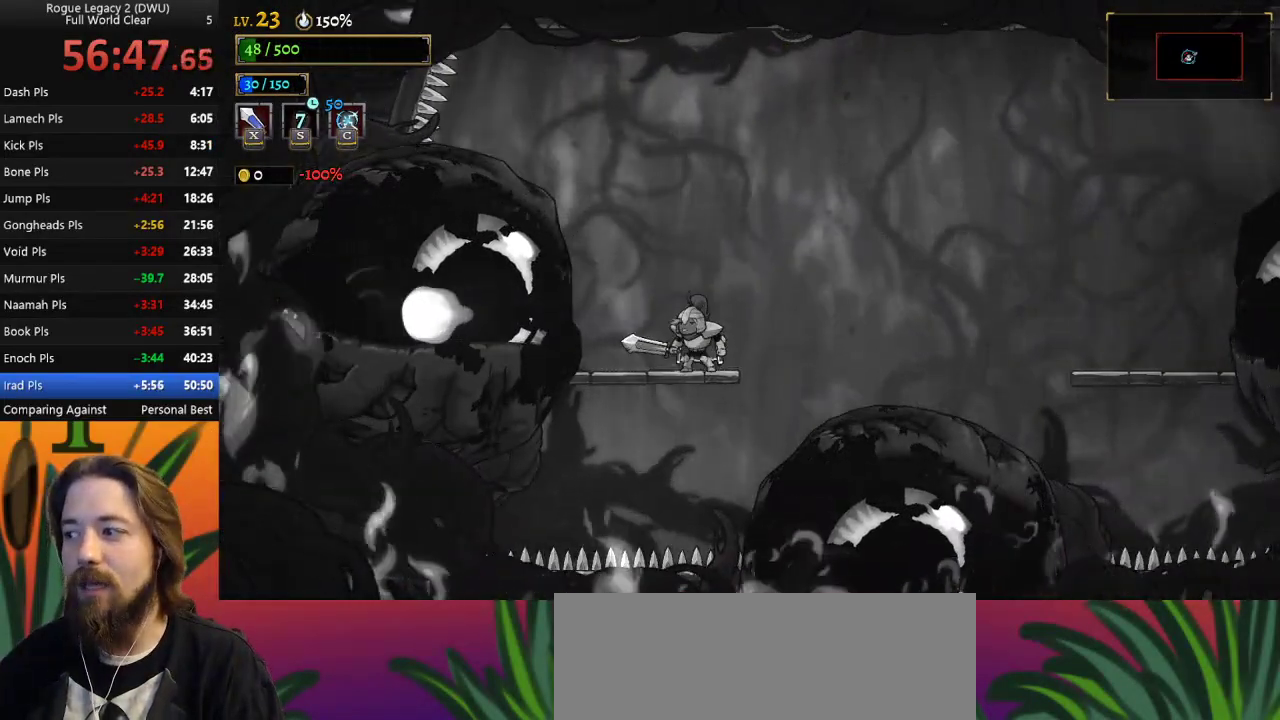
{"keys": [], "events": []}
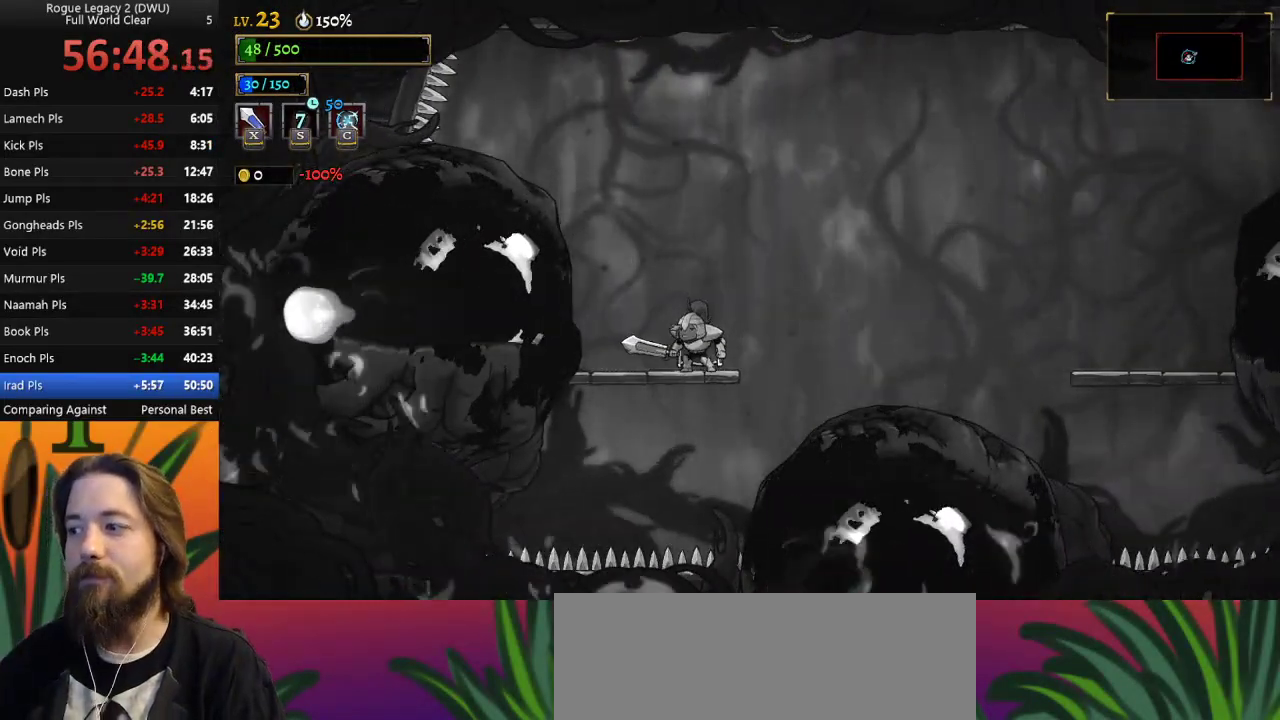
{"keys": [], "events": []}
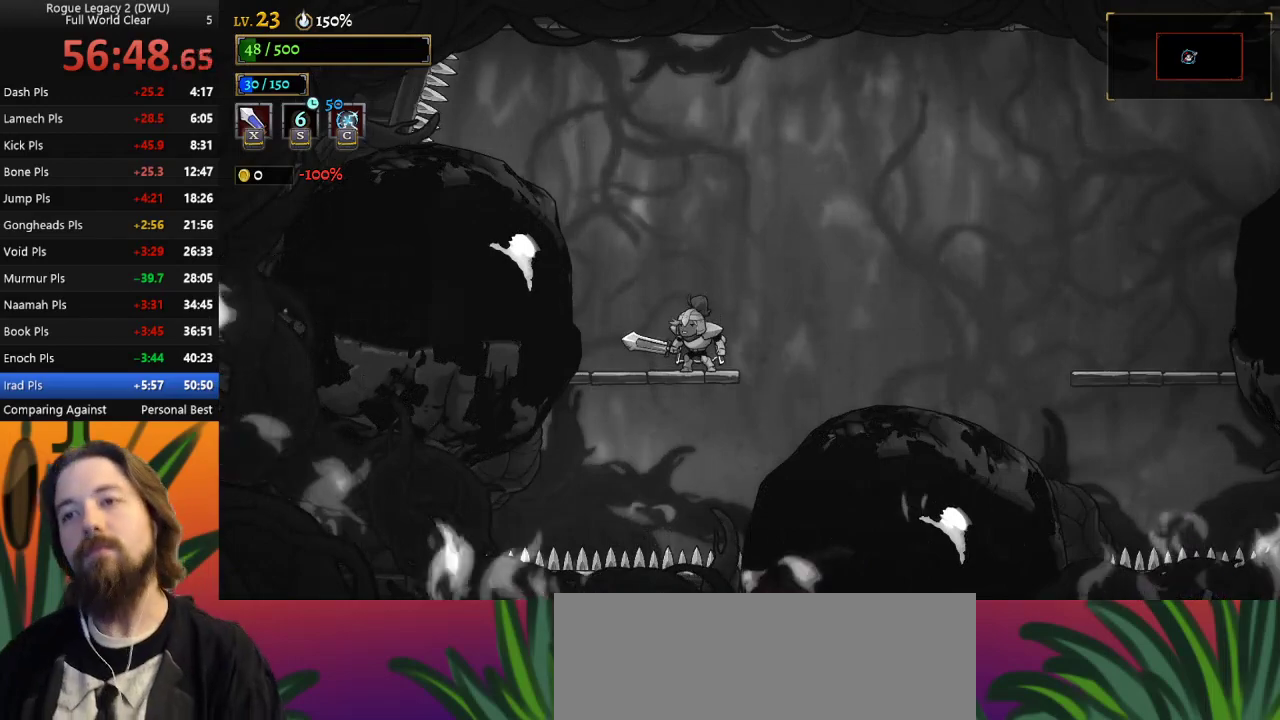
{"keys": [], "events": []}
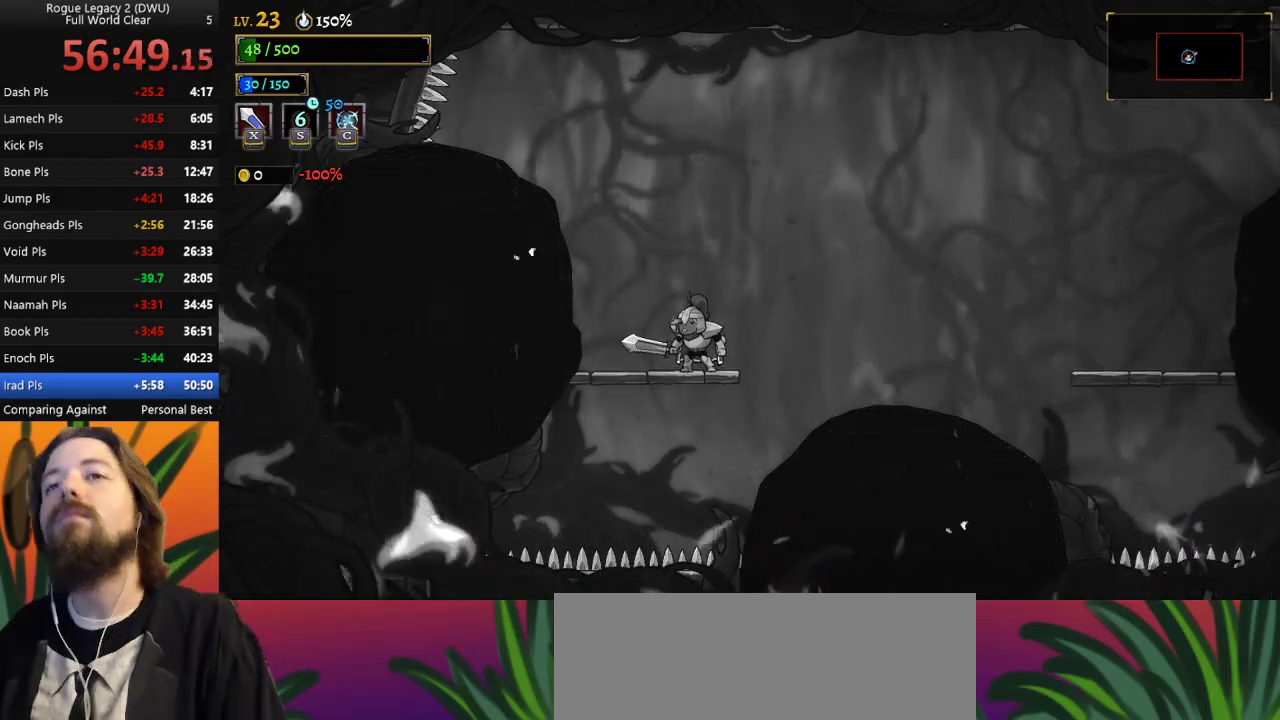
{"keys": [], "events": []}
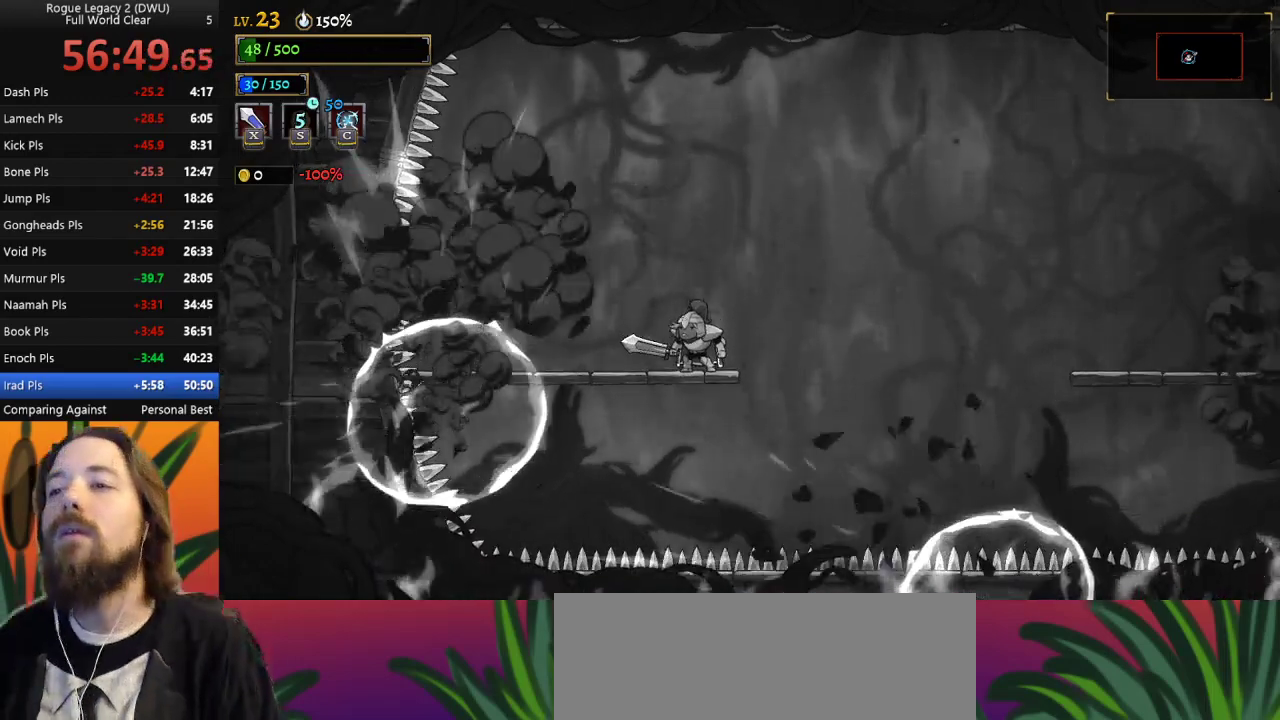
{"keys": ["d", "right"], "events": [[200, "right", "down"], [300, "z", "down"], [433, "d", "down"], [433, "z", "up"]]}
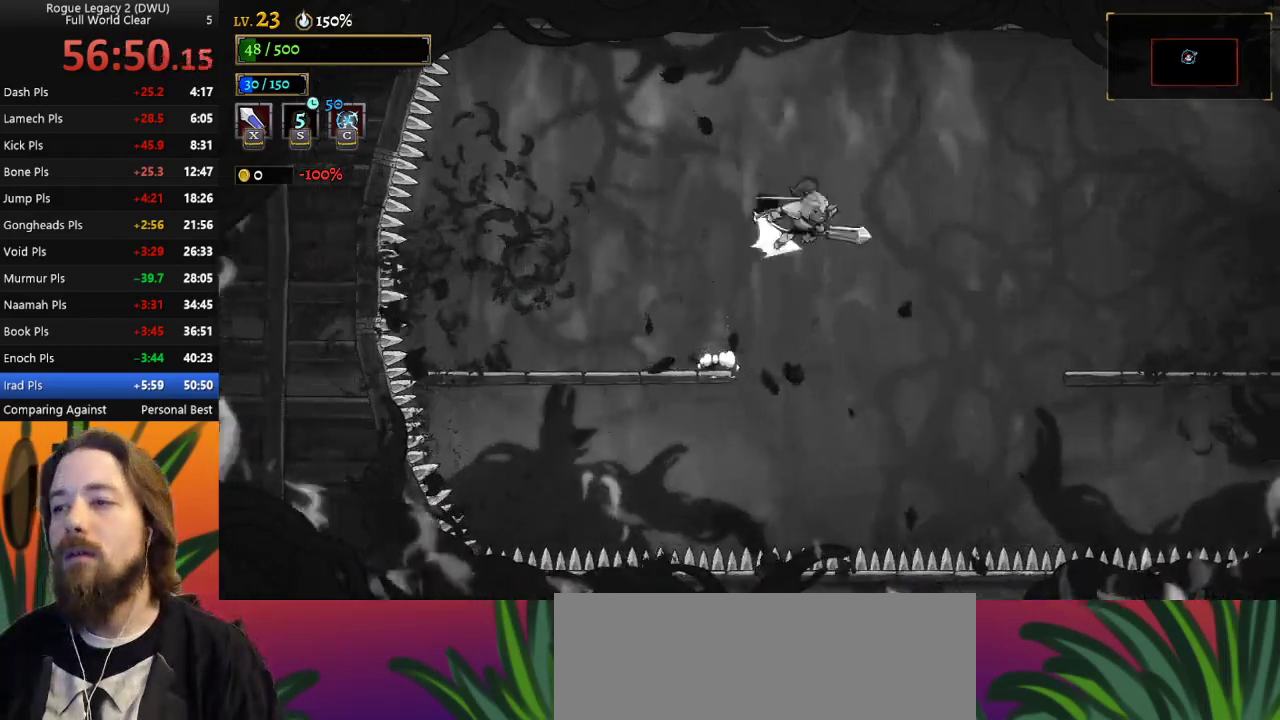
{"keys": ["right"], "events": [[283, "d", "up"]]}
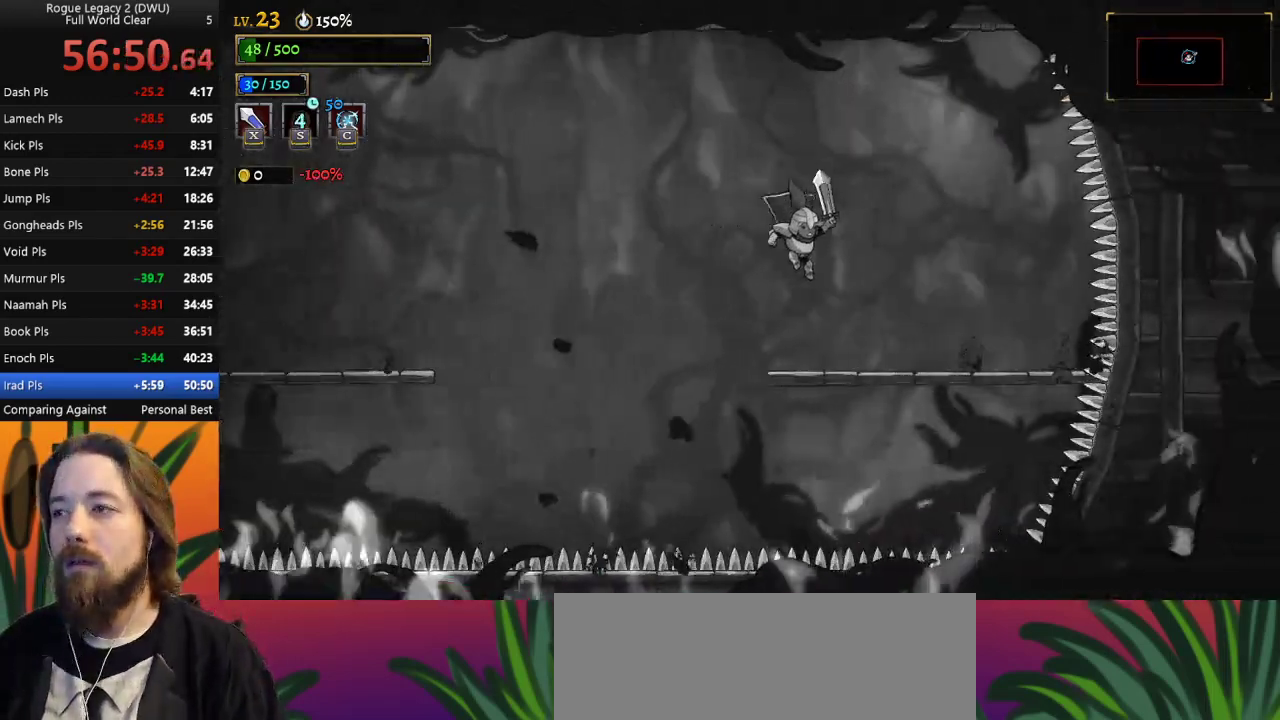
{"keys": ["left"], "events": [[117, "right", "up"], [383, "left", "down"]]}
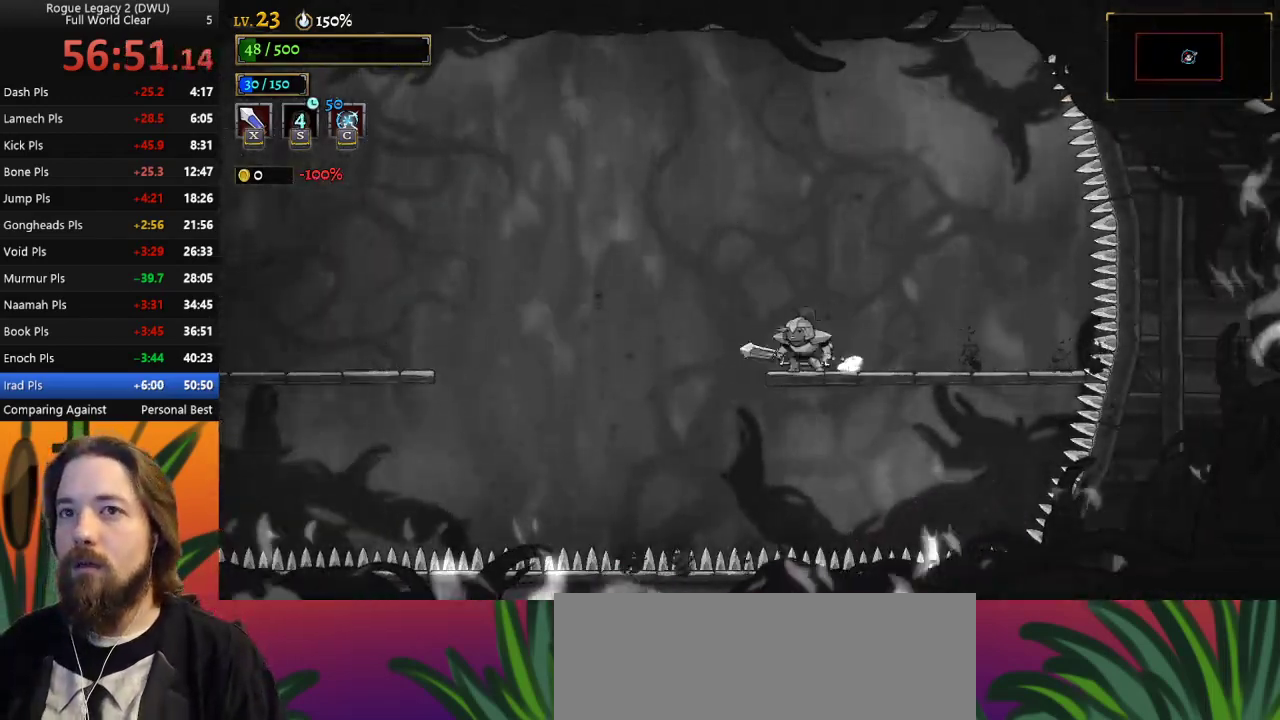
{"keys": [], "events": [[33, "left", "up"]]}
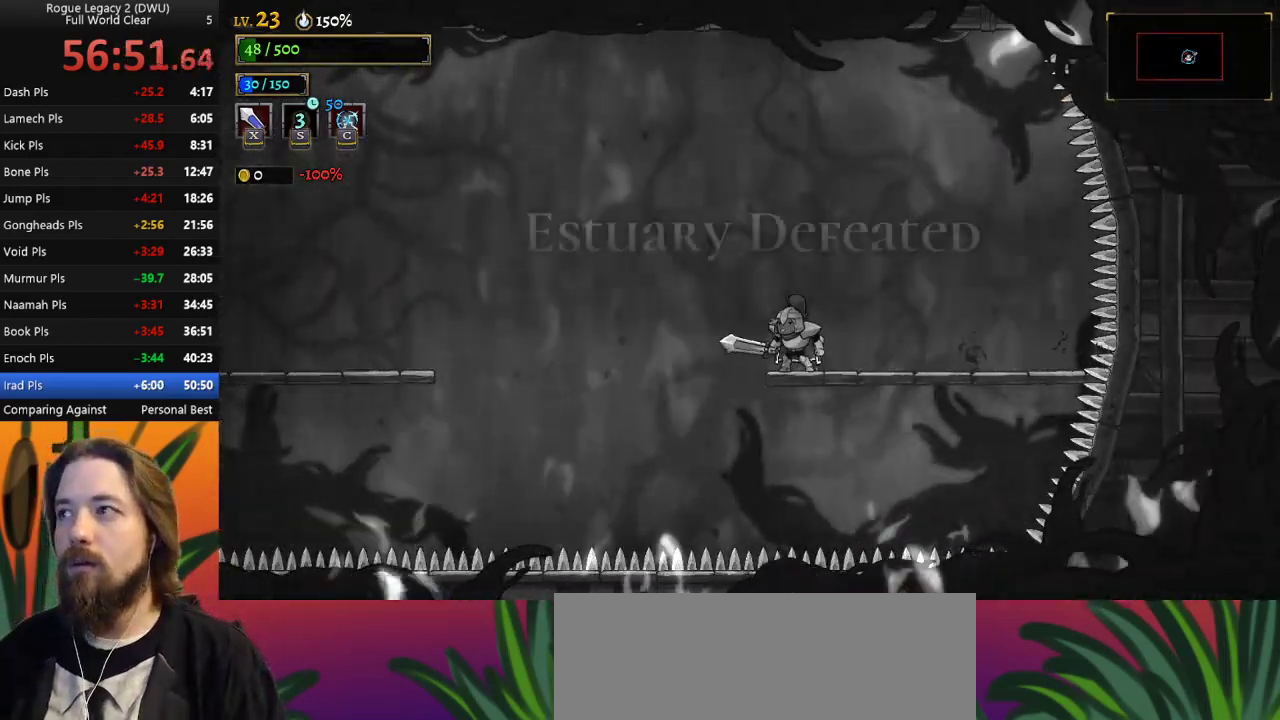
{"keys": [], "events": []}
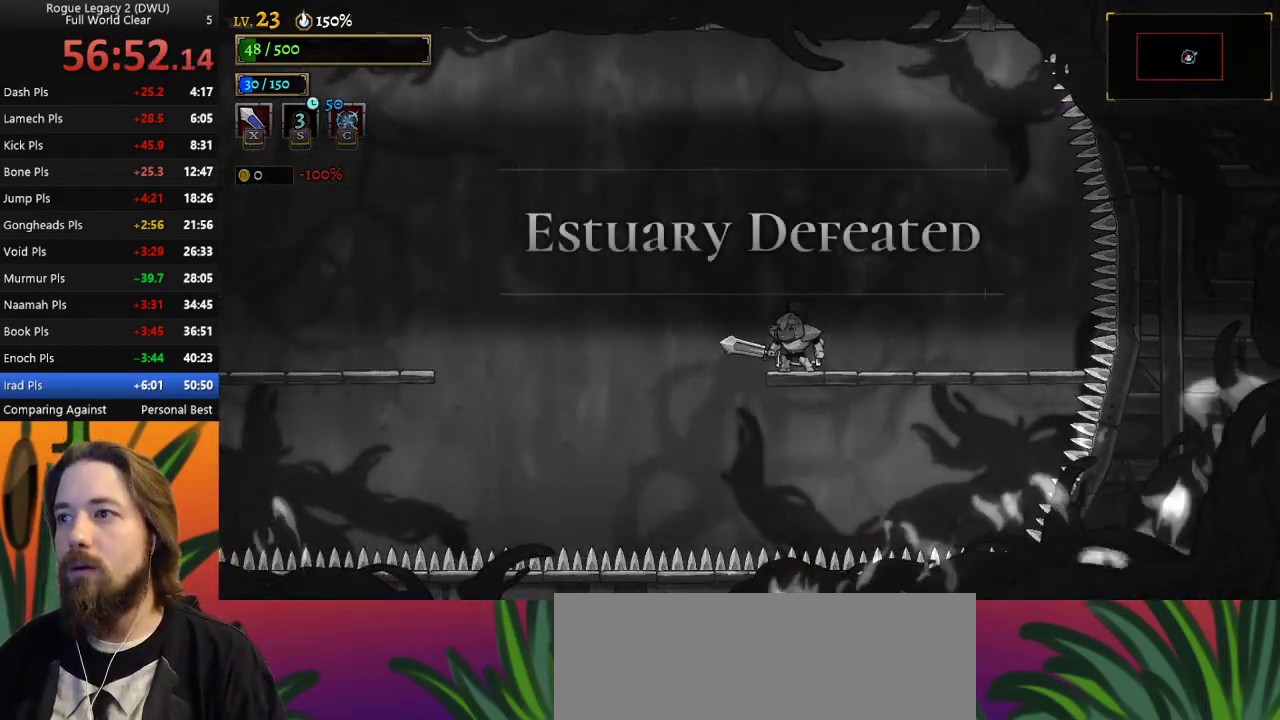
{"keys": [], "events": []}
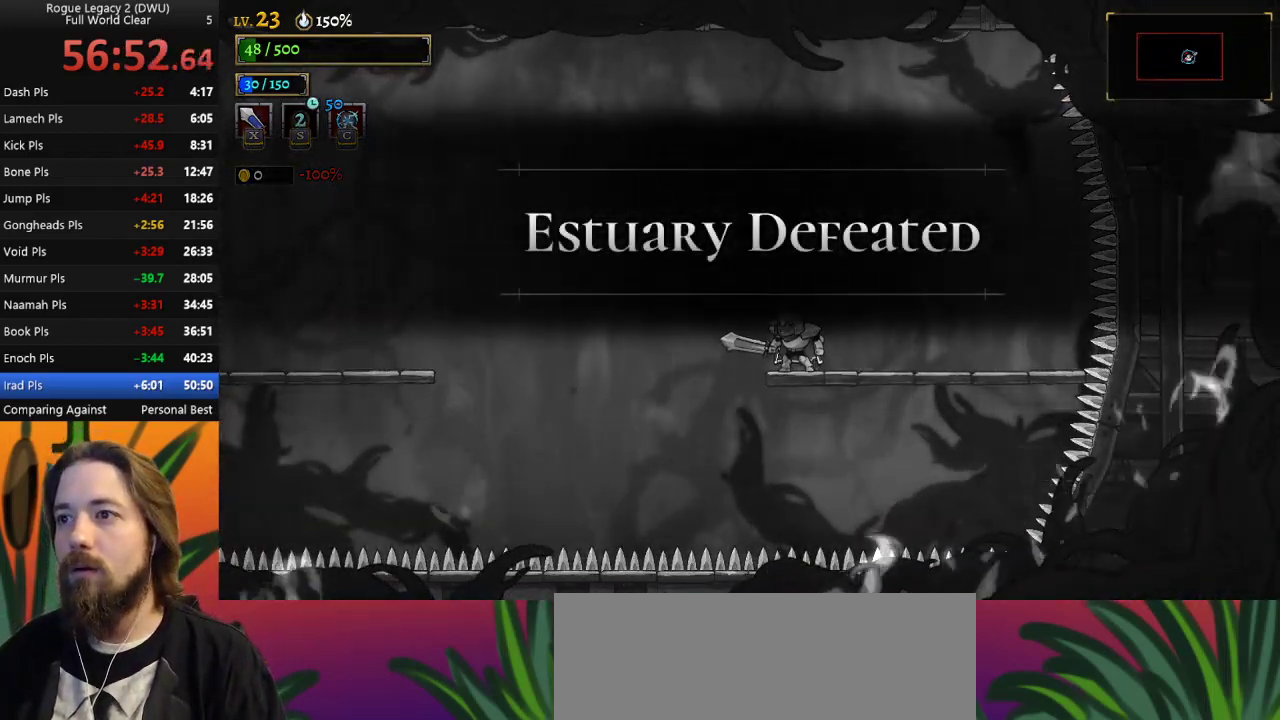
{"keys": [], "events": []}
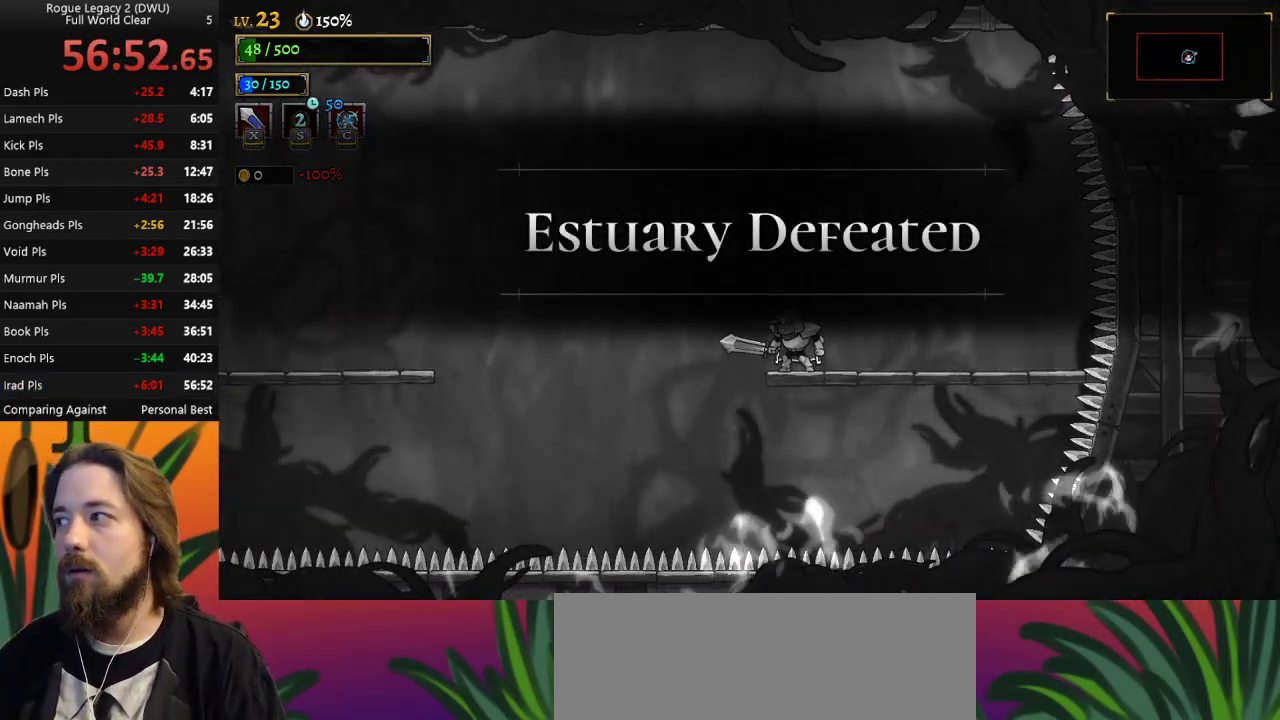
{"keys": [], "events": []}
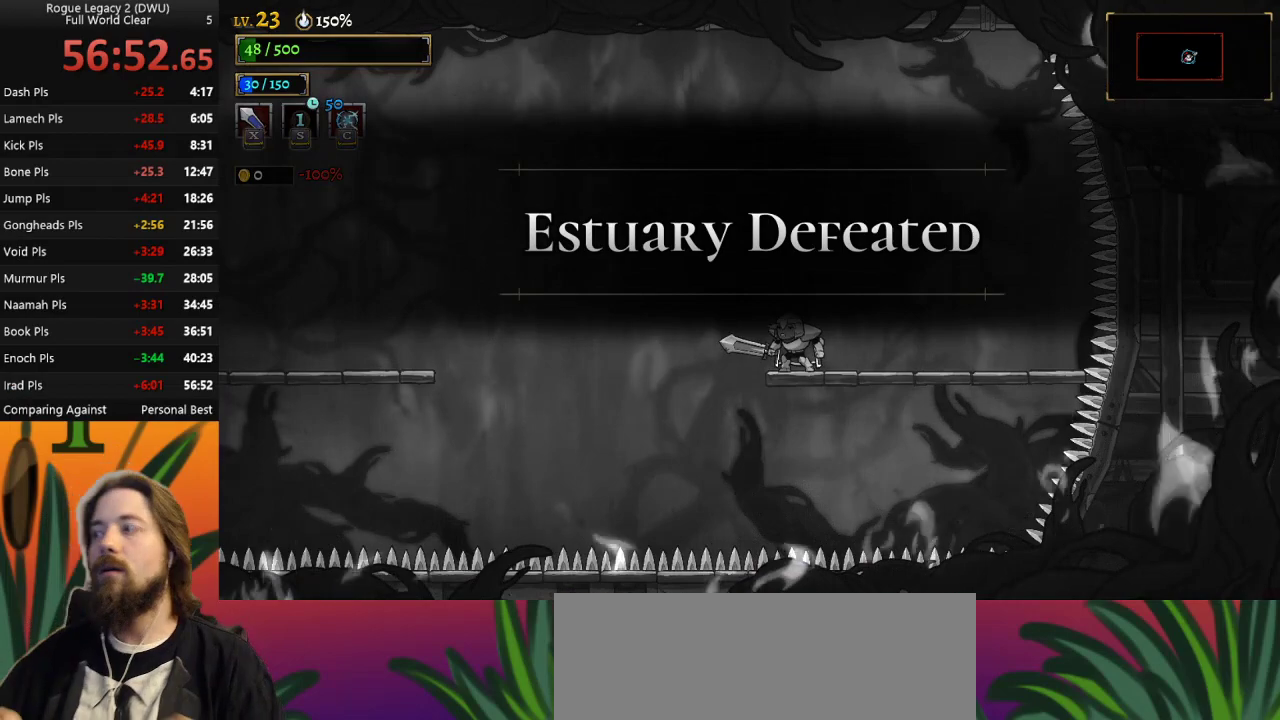
{"keys": [], "events": []}
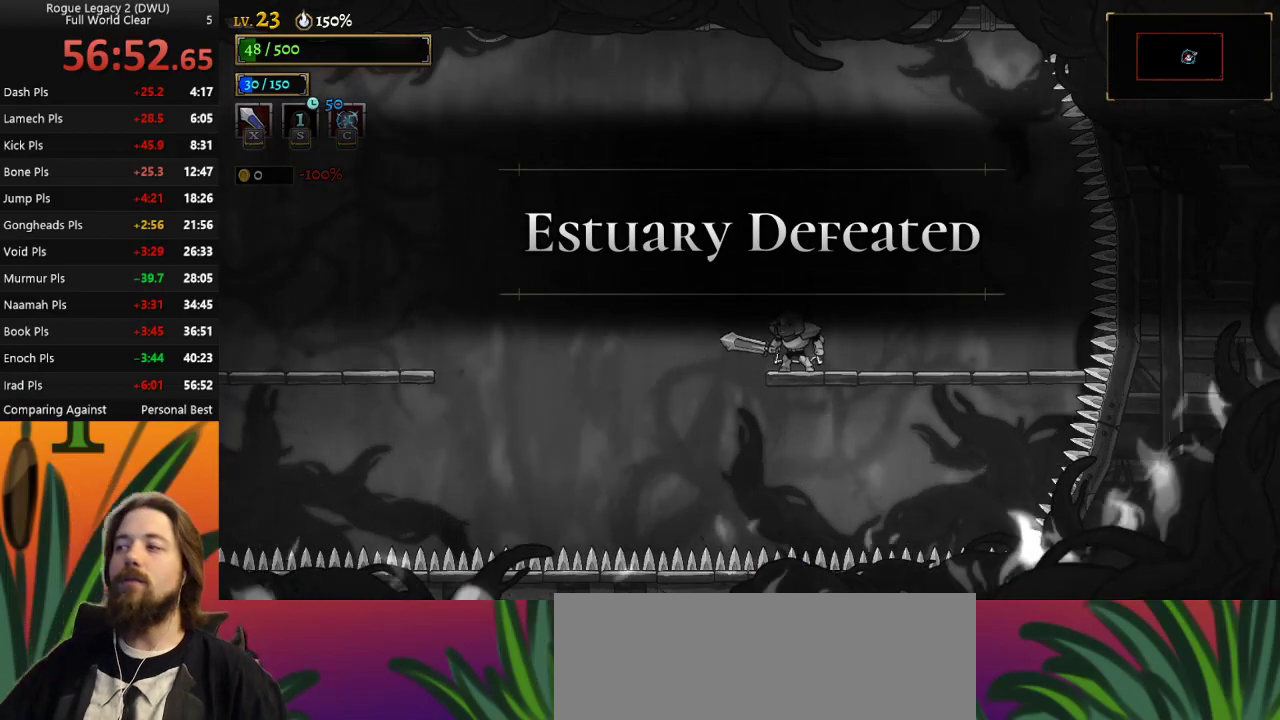
{"keys": [], "events": []}
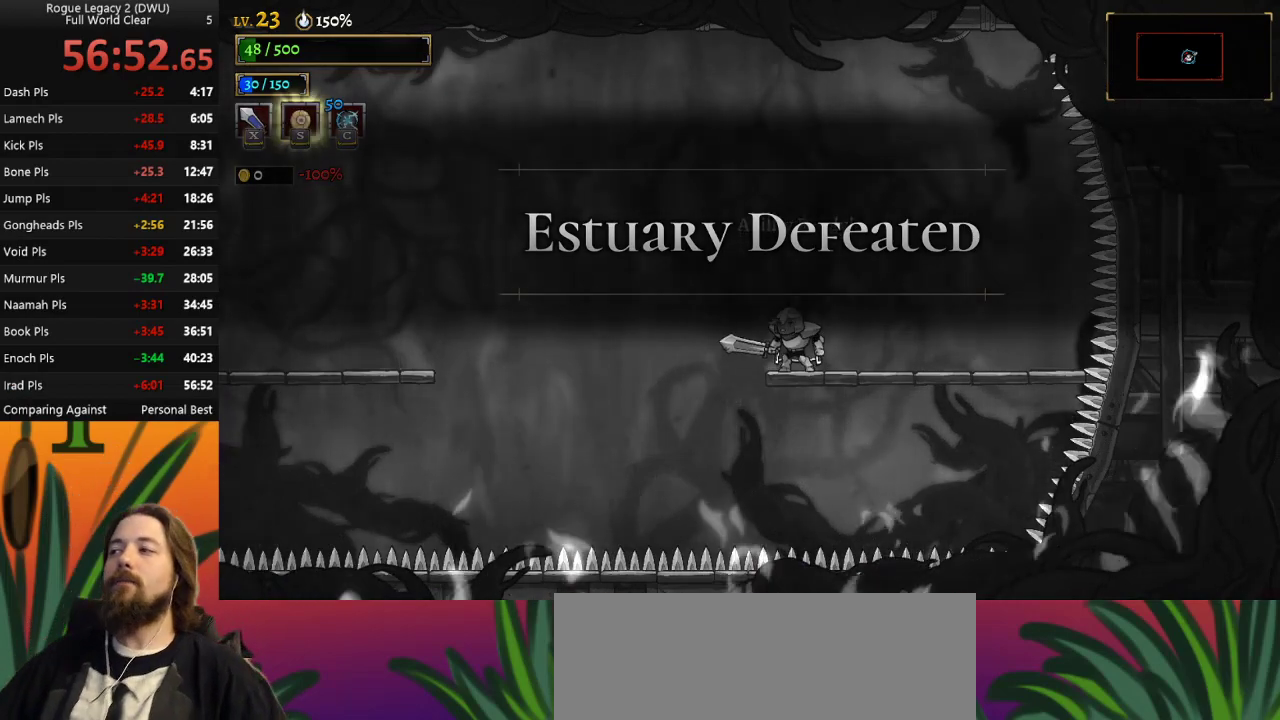
{"keys": [], "events": []}
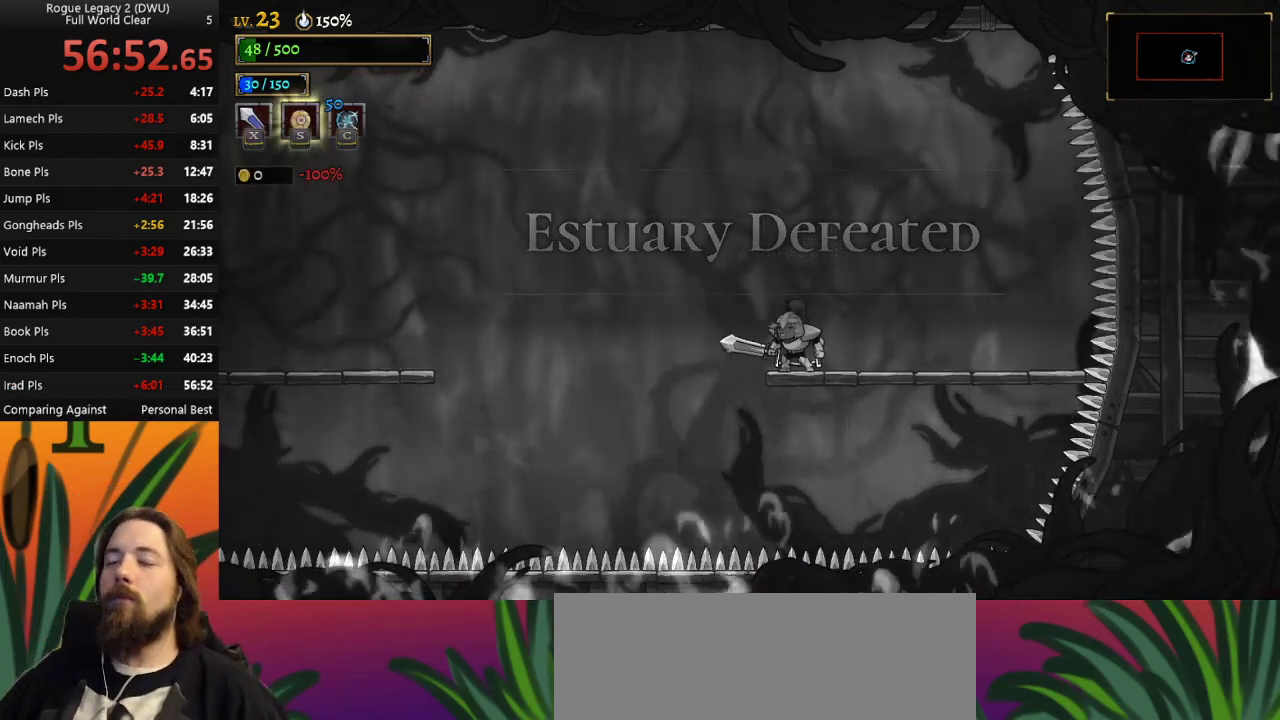
{"keys": [], "events": []}
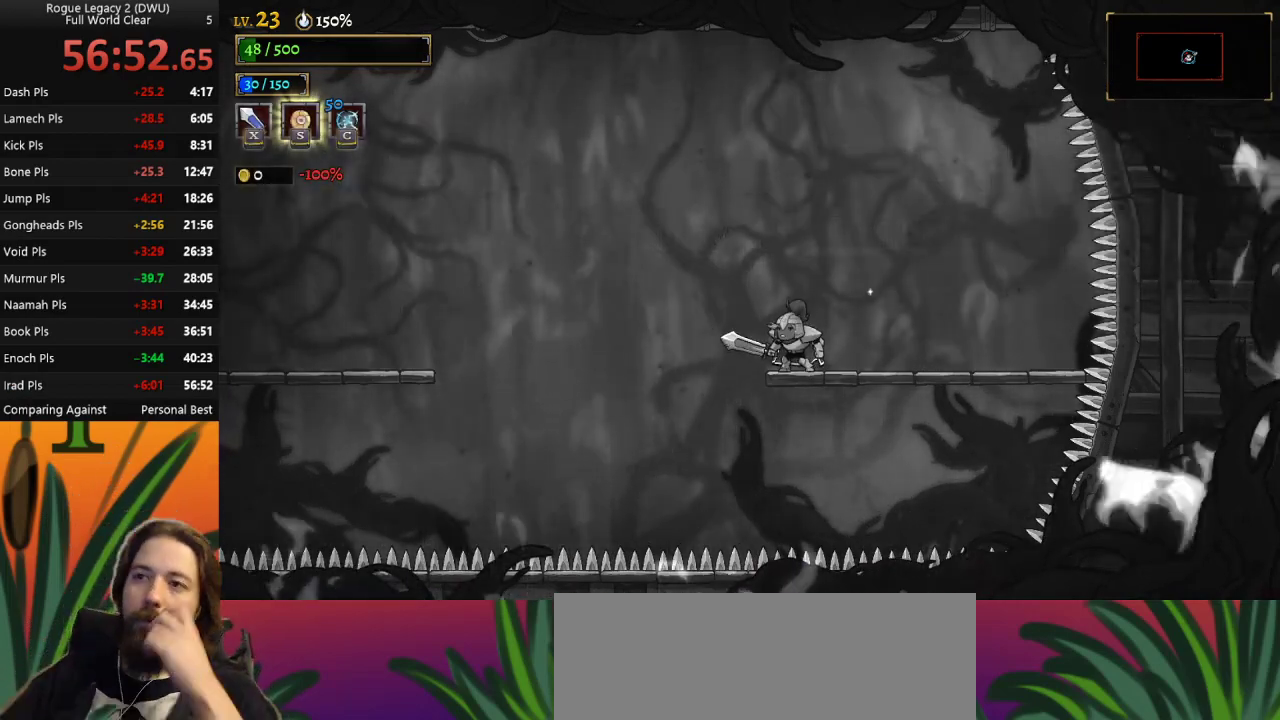
{"keys": [], "events": []}
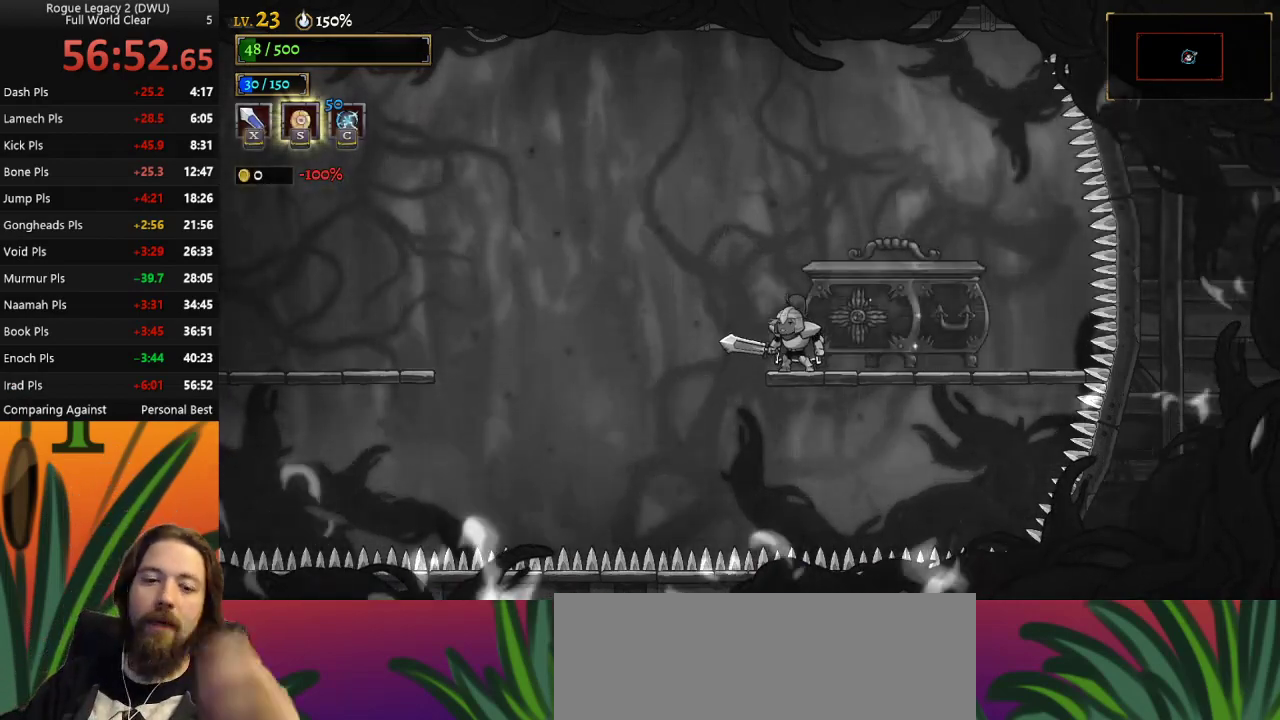
{"keys": ["up"], "events": [[467, "up", "down"]]}
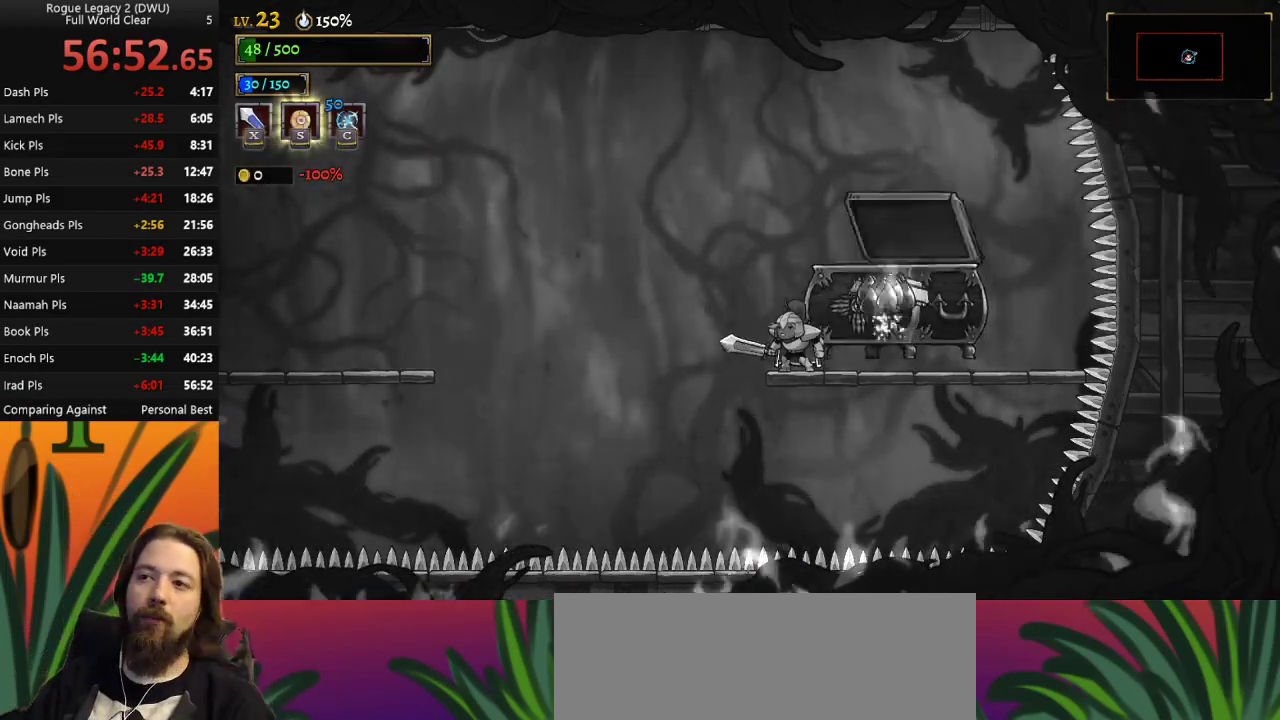
{"keys": [], "events": [[17, "up", "up"], [67, "right", "down"], [100, "up", "down"], [200, "right", "up"], [250, "up", "up"]]}